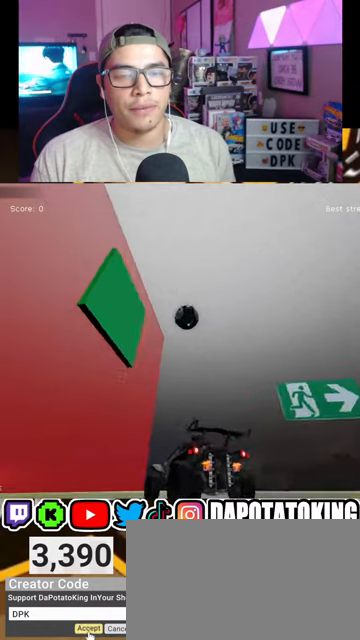
Gameplay with a controller (Xbox layout); each line is a JSON object with the inputs held at the frame after it. "events" lists button and stick changes between this image and that frame as [ms after this image, input, new state], when the widget could be followed in between.
{"buttons": [], "left_stick": "left", "right_stick": "center", "events": [[67, "left_stick", "right"], [267, "left_stick", "center"], [367, "left_stick", "left"], [400, "R2", "up"]]}
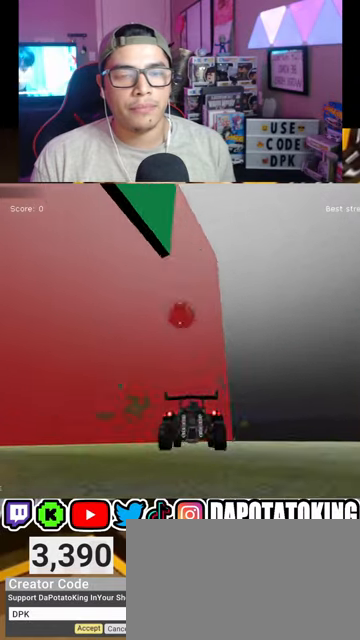
{"buttons": ["R2"], "left_stick": "down-left", "right_stick": "center", "events": [[100, "R2", "down"], [100, "left_stick", "center"], [467, "left_stick", "down-left"]]}
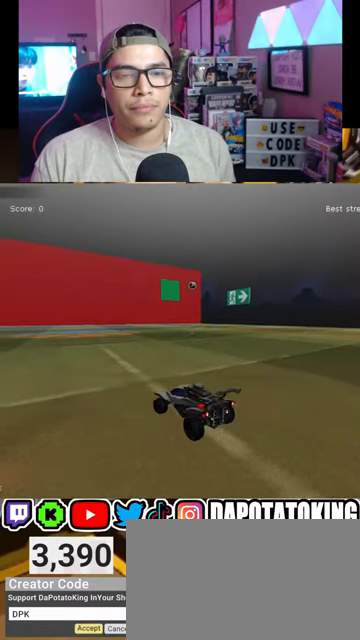
{"buttons": ["R2"], "left_stick": "center", "right_stick": "center", "events": [[67, "left_stick", "right"], [467, "left_stick", "center"]]}
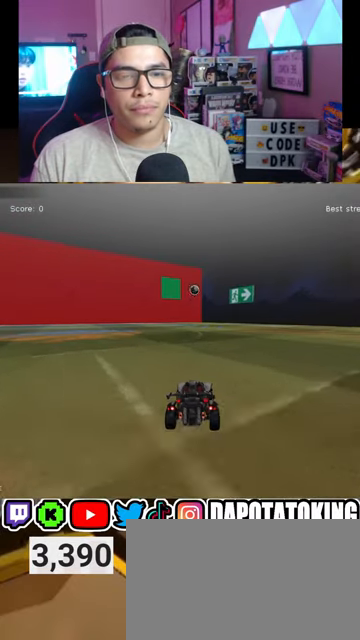
{"buttons": ["R2"], "left_stick": "down", "right_stick": "center", "events": [[100, "R1", "down"], [233, "R1", "up"], [467, "left_stick", "down"]]}
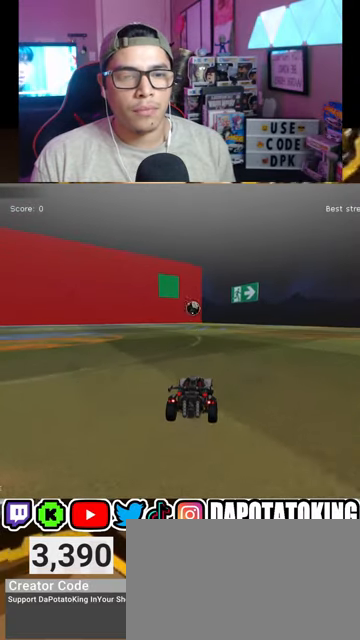
{"buttons": ["A", "R2"], "left_stick": "down-left", "right_stick": "center", "events": [[200, "left_stick", "center"], [267, "A", "down"], [267, "left_stick", "down"], [433, "A", "up"], [433, "left_stick", "down-left"], [467, "A", "down"]]}
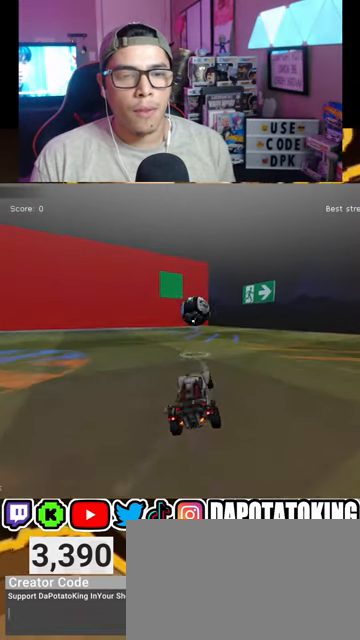
{"buttons": [], "left_stick": "center", "right_stick": "center", "events": [[33, "left_stick", "center"], [133, "left_stick", "down-left"], [167, "A", "up"], [233, "left_stick", "right"], [367, "R2", "up"], [400, "X", "down"], [400, "left_stick", "center"], [467, "X", "up"]]}
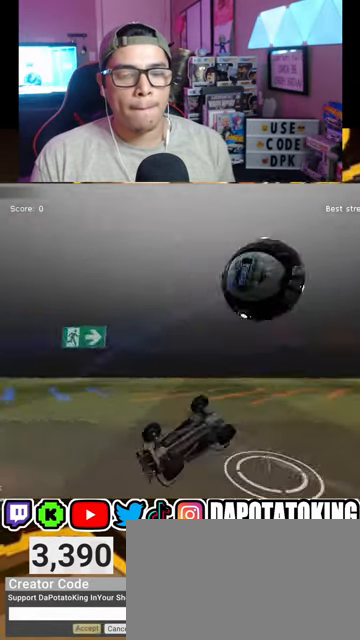
{"buttons": ["R2"], "left_stick": "center", "right_stick": "center", "events": [[167, "R2", "down"], [367, "R1", "down"], [500, "R1", "up"]]}
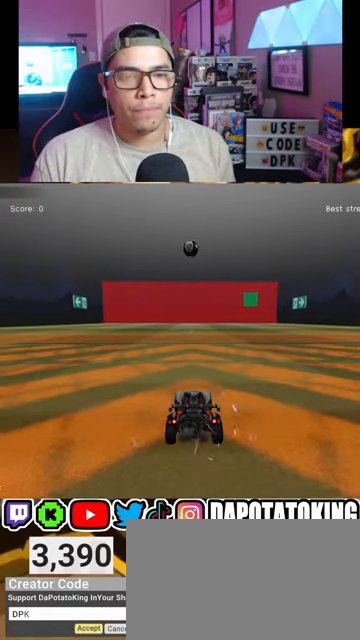
{"buttons": ["R1", "R2"], "left_stick": "left", "right_stick": "center", "events": [[33, "left_stick", "left"], [467, "R1", "down"]]}
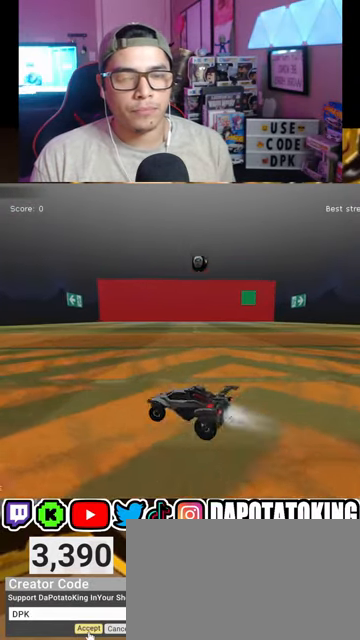
{"buttons": [], "left_stick": "right", "right_stick": "center", "events": [[100, "left_stick", "down"], [167, "R1", "up"], [200, "L1", "down"], [200, "left_stick", "right"], [267, "R2", "up"], [500, "L1", "up"]]}
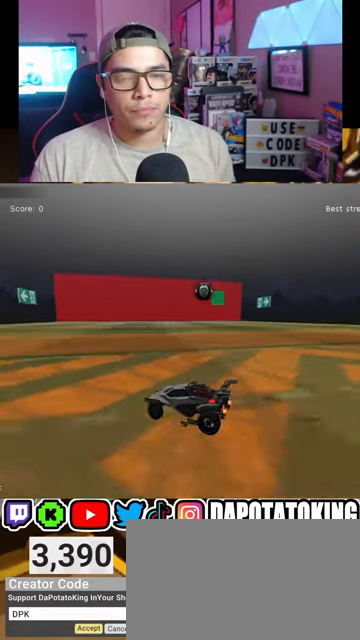
{"buttons": [], "left_stick": "center", "right_stick": "center", "events": [[67, "L2", "down"], [233, "L2", "up"], [233, "START", "down"], [333, "START", "up"], [333, "left_stick", "center"]]}
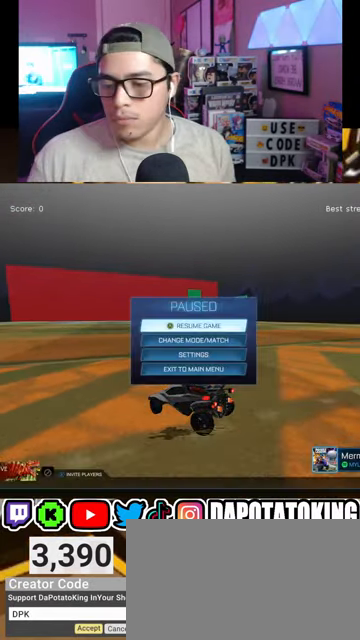
{"buttons": [], "left_stick": "center", "right_stick": "center", "events": []}
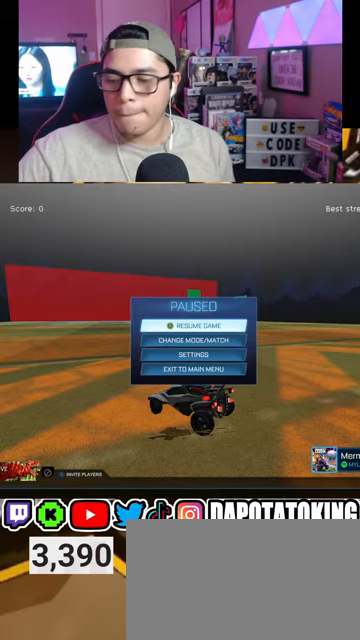
{"buttons": ["A"], "left_stick": "center", "right_stick": "center", "events": [[500, "A", "down"]]}
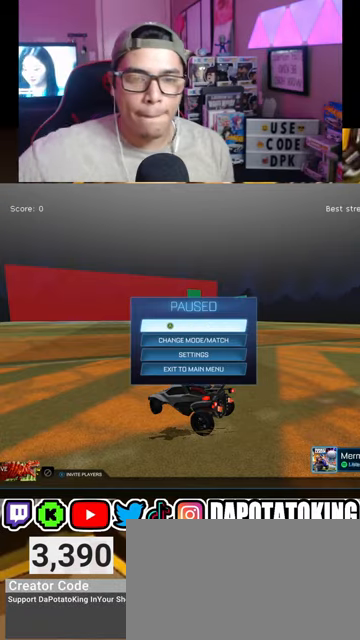
{"buttons": ["R2"], "left_stick": "right", "right_stick": "center", "events": [[100, "A", "up"], [233, "R2", "down"], [233, "left_stick", "right"]]}
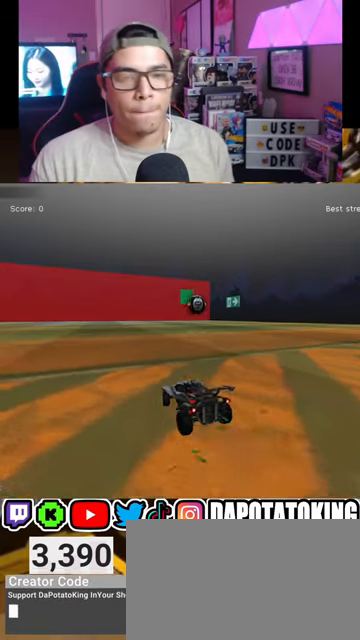
{"buttons": [], "left_stick": "center", "right_stick": "center", "events": [[167, "R2", "up"], [233, "R2", "down"], [367, "left_stick", "center"], [467, "R2", "up"]]}
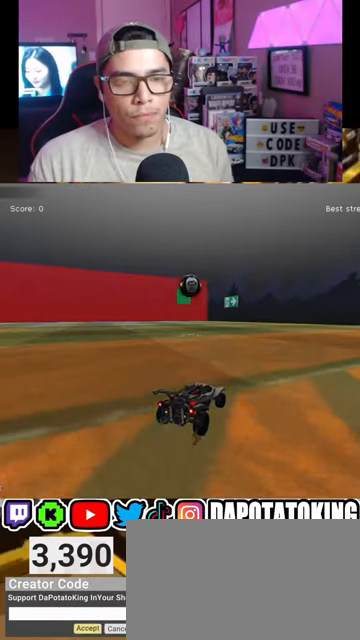
{"buttons": ["R2"], "left_stick": "center", "right_stick": "center", "events": [[67, "left_stick", "down-left"], [367, "R2", "down"], [400, "left_stick", "center"]]}
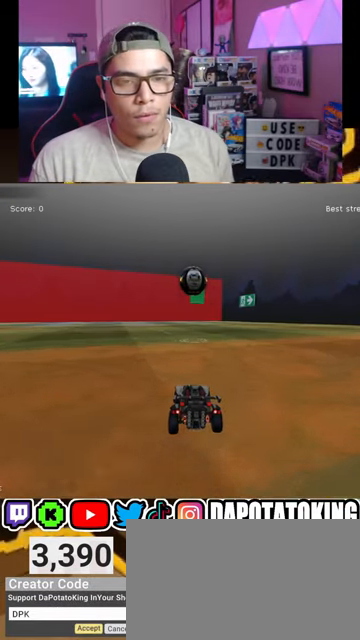
{"buttons": ["R2"], "left_stick": "center", "right_stick": "center", "events": [[333, "left_stick", "right"], [400, "left_stick", "center"]]}
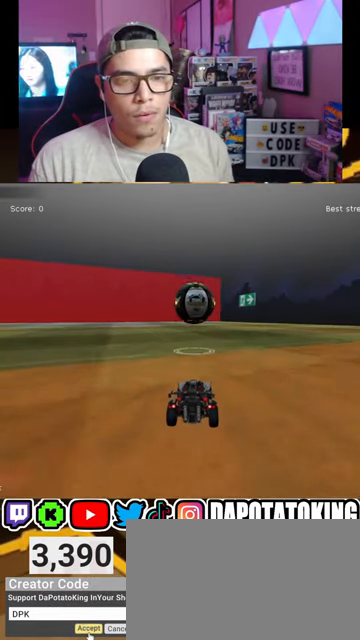
{"buttons": ["A", "R2"], "left_stick": "center", "right_stick": "center", "events": [[100, "left_stick", "down-left"], [233, "left_stick", "down"], [300, "A", "down"], [433, "A", "up"], [467, "left_stick", "center"], [500, "A", "down"]]}
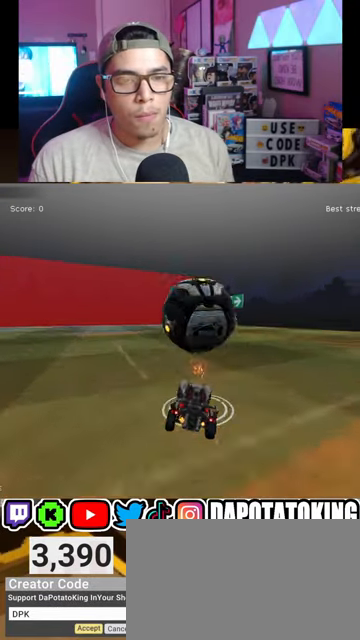
{"buttons": ["R1", "R2"], "left_stick": "center", "right_stick": "center", "events": [[133, "A", "up"], [200, "left_stick", "left"], [400, "R1", "down"], [400, "left_stick", "up-left"], [500, "left_stick", "center"]]}
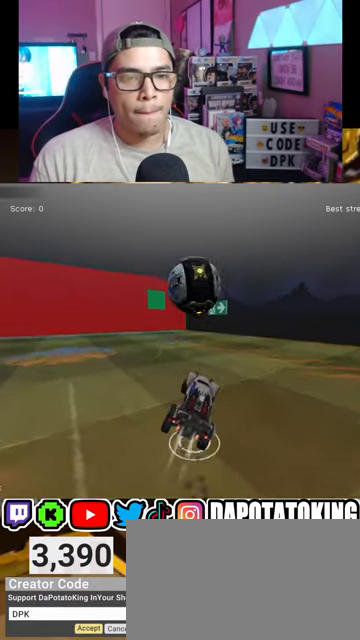
{"buttons": ["R1", "R2"], "left_stick": "center", "right_stick": "center", "events": [[67, "left_stick", "left"], [133, "left_stick", "center"], [267, "left_stick", "right"], [467, "left_stick", "center"]]}
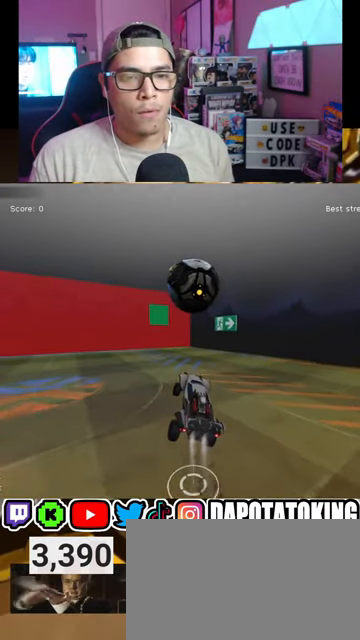
{"buttons": ["R1", "R2"], "left_stick": "up-right", "right_stick": "center", "events": [[33, "left_stick", "down"], [167, "left_stick", "left"], [300, "left_stick", "up-right"]]}
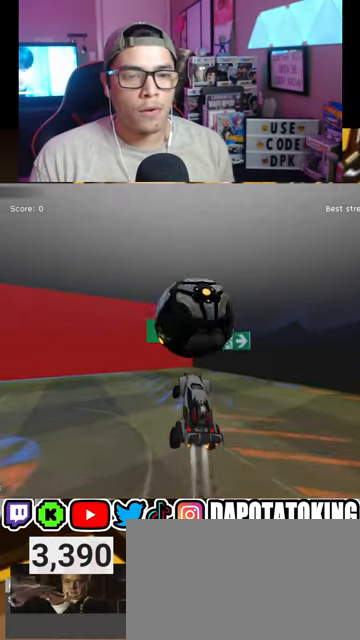
{"buttons": ["R2"], "left_stick": "down-right", "right_stick": "center", "events": [[33, "left_stick", "center"], [267, "left_stick", "right"], [333, "R1", "up"], [400, "left_stick", "down-right"]]}
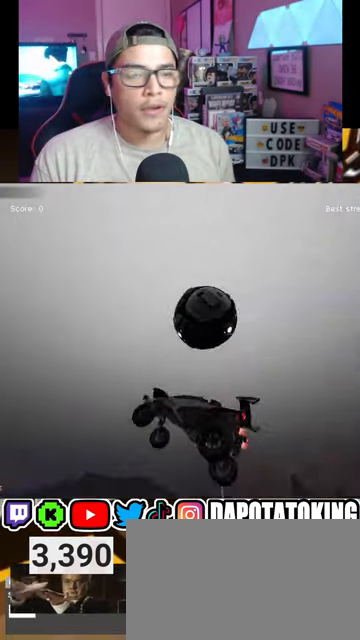
{"buttons": ["R1", "R2"], "left_stick": "center", "right_stick": "center", "events": [[33, "R2", "up"], [100, "R2", "down"], [167, "R1", "down"], [233, "L1", "down"], [300, "left_stick", "center"], [400, "L1", "up"]]}
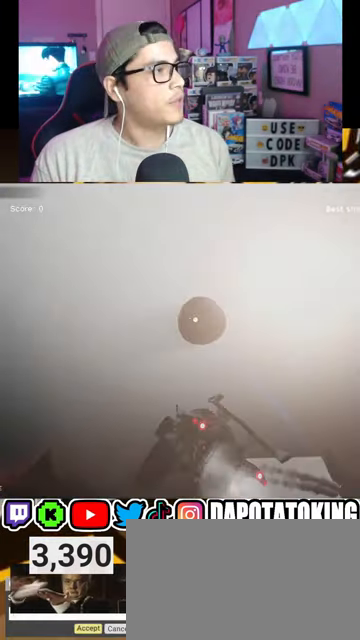
{"buttons": [], "left_stick": "center", "right_stick": "center", "events": [[67, "R1", "up"], [133, "R2", "up"]]}